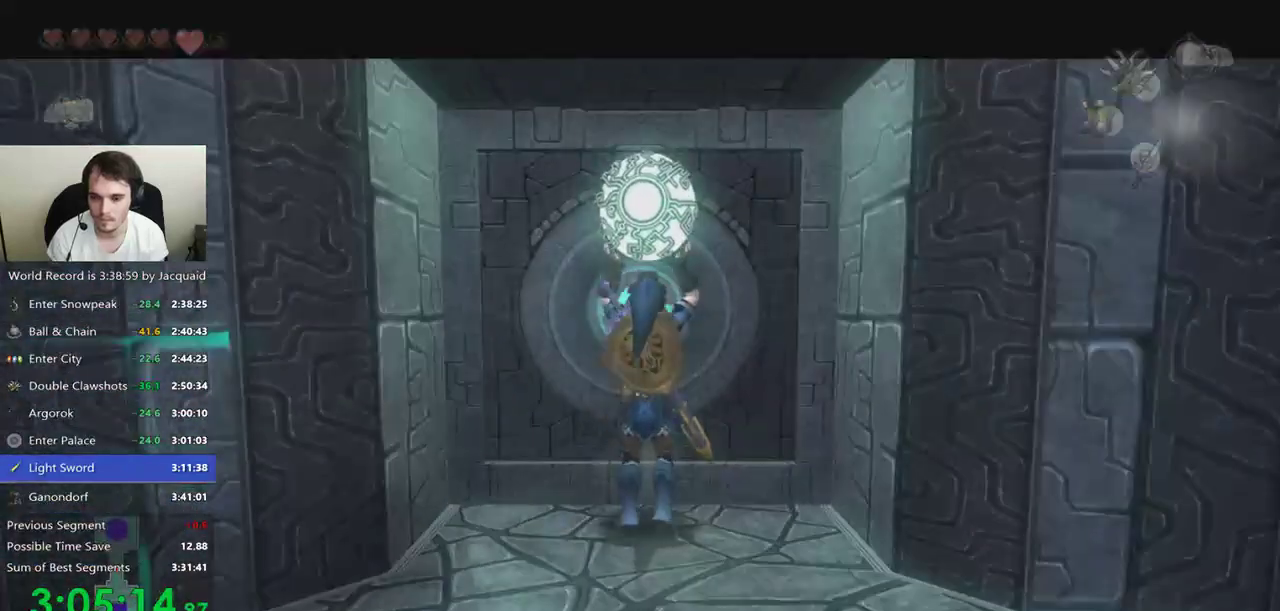
Gameplay with a controller (Xbox layout); each line is a JSON object with the inputs held at the frame after it (dt_ms = milliseconds from this image to that frame). "events" lists button and stick changes between this image and that frame as [ms after this image, input, new state], when the widget could be followed in between. Not read: L3 R3.
{"dt_ms": 500, "buttons": [], "left_stick": "center", "right_stick": "center", "events": []}
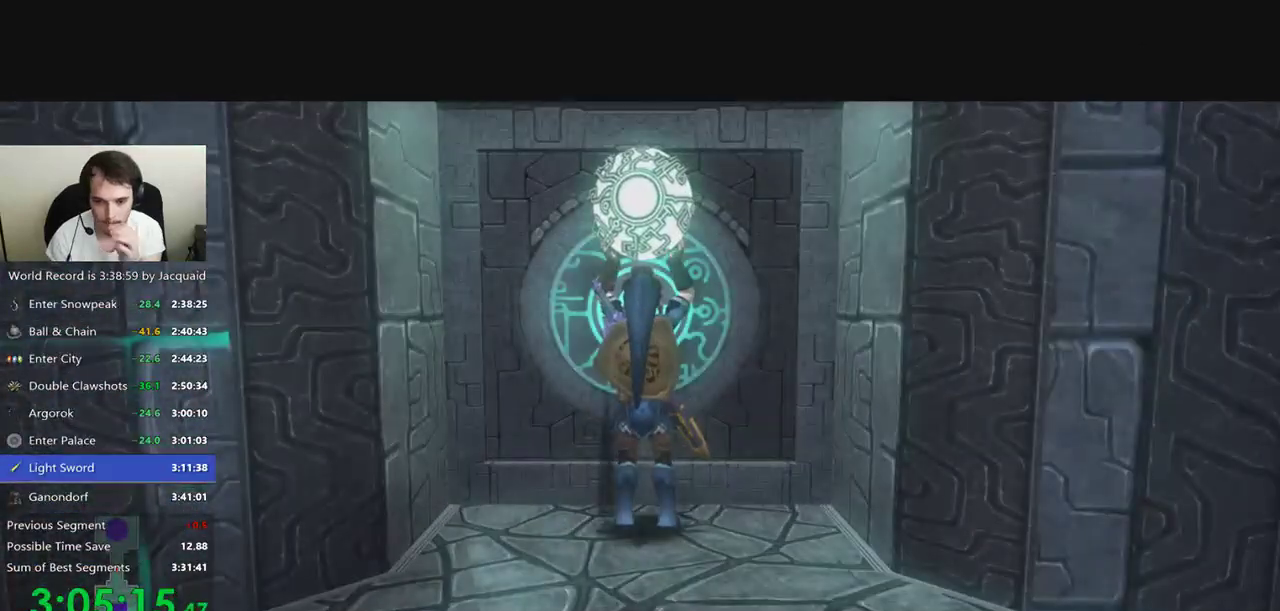
{"dt_ms": 500, "buttons": [], "left_stick": "center", "right_stick": "center", "events": []}
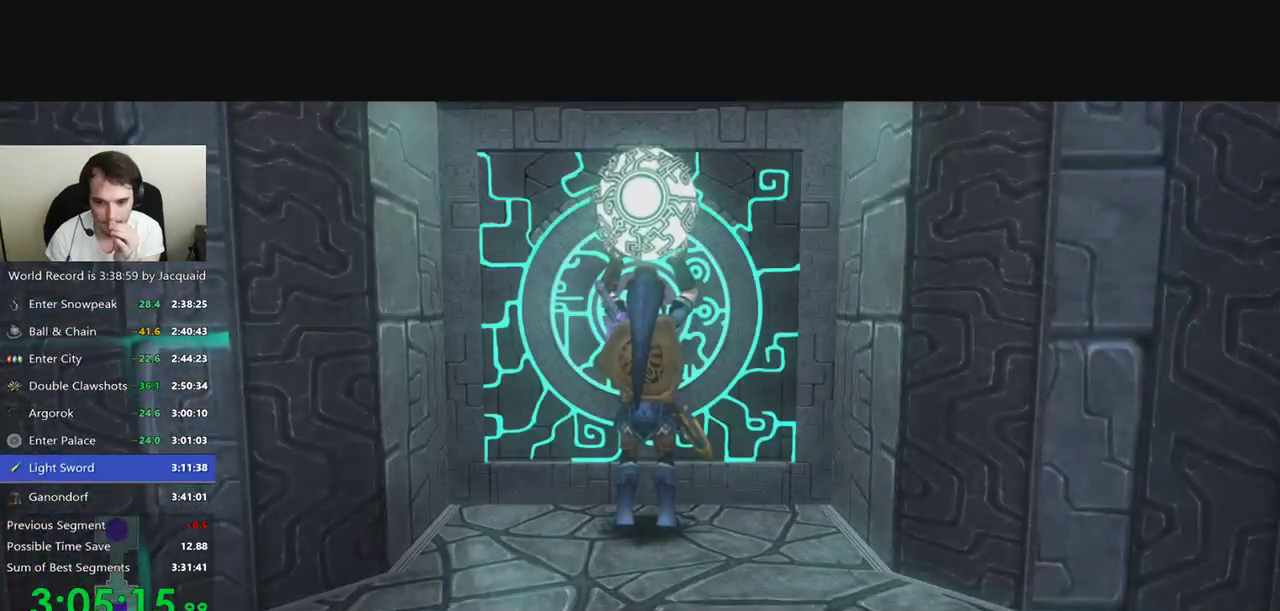
{"dt_ms": 500, "buttons": [], "left_stick": "center", "right_stick": "center", "events": []}
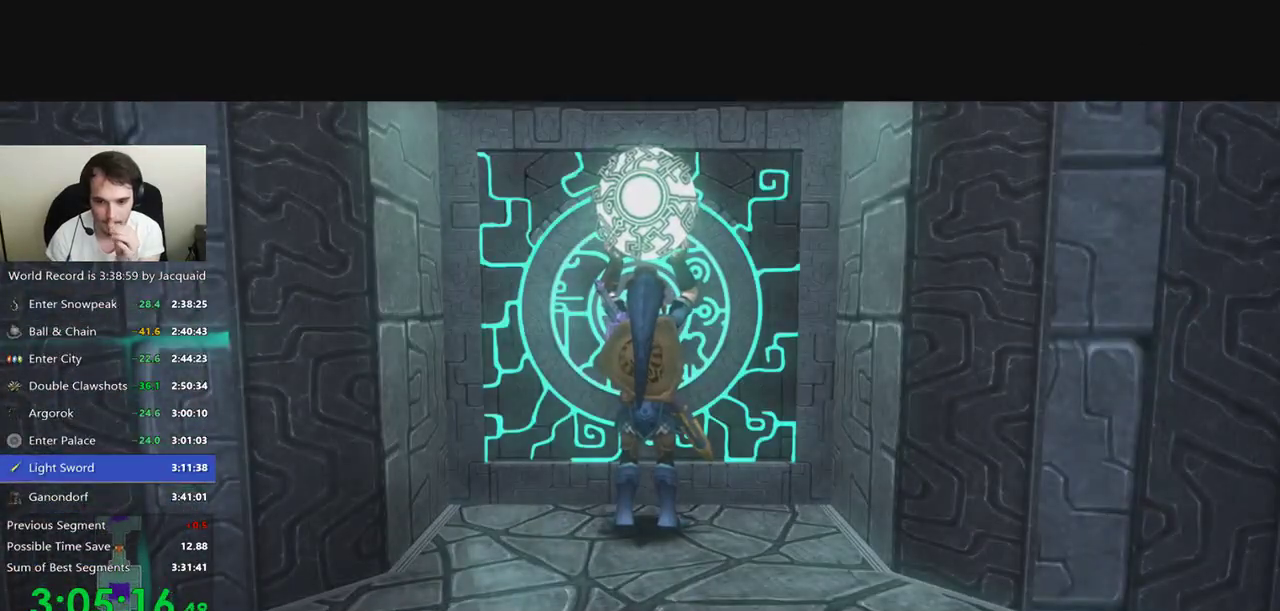
{"dt_ms": 500, "buttons": [], "left_stick": "center", "right_stick": "center", "events": []}
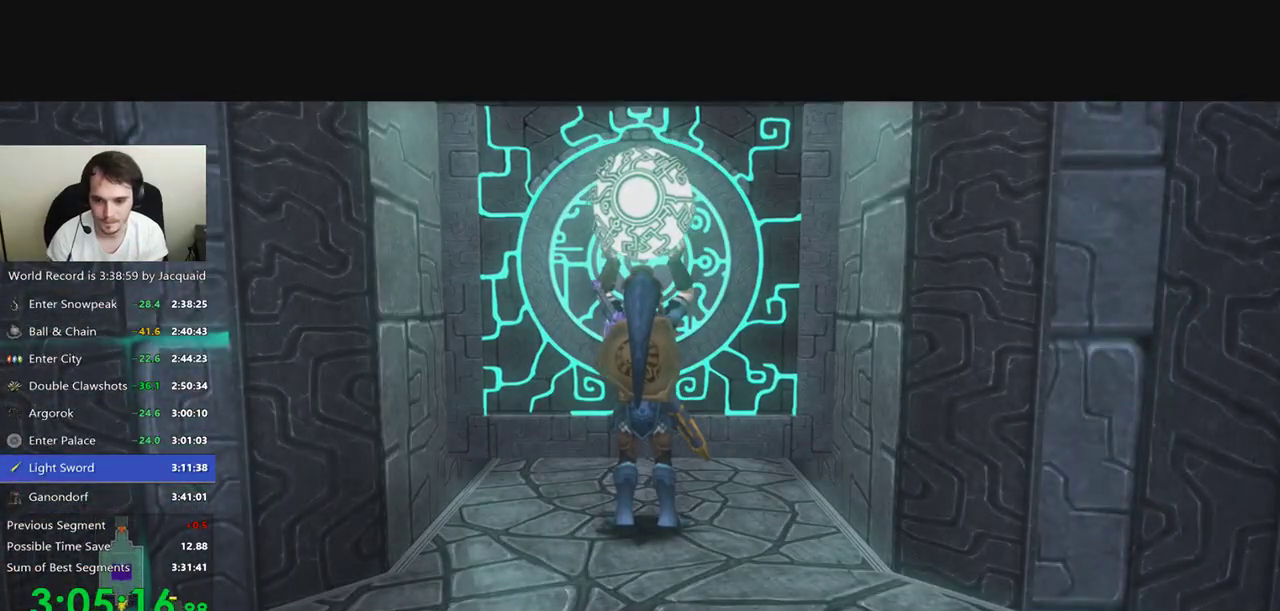
{"dt_ms": 500, "buttons": [], "left_stick": "center", "right_stick": "center", "events": []}
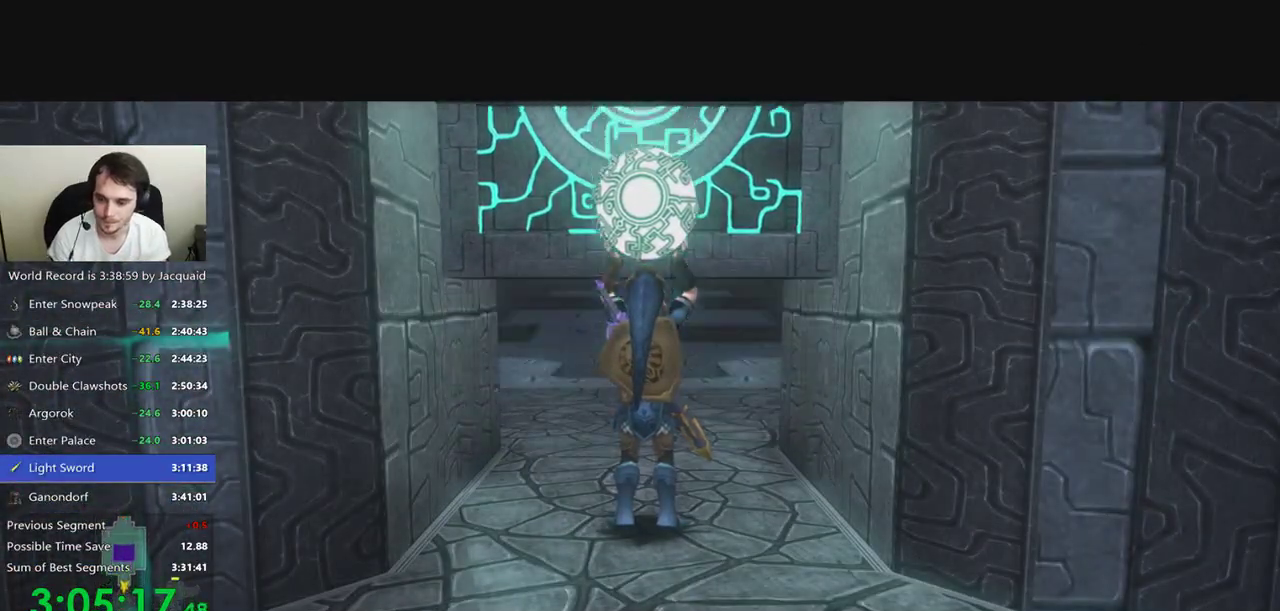
{"dt_ms": 500, "buttons": [], "left_stick": "center", "right_stick": "center", "events": []}
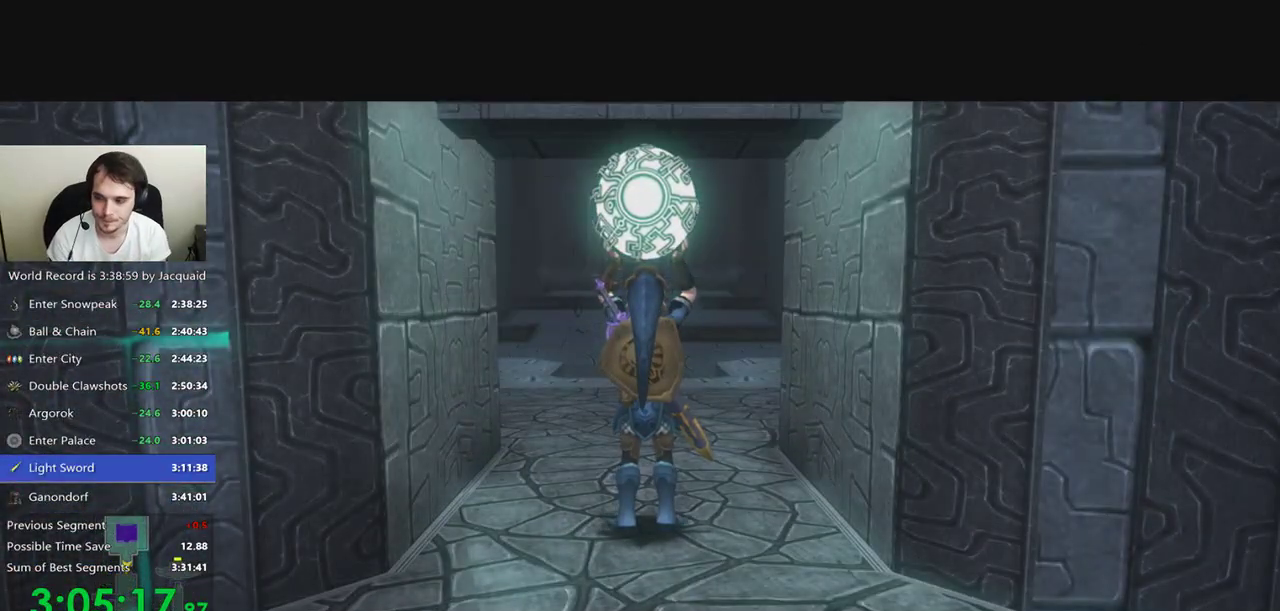
{"dt_ms": 500, "buttons": [], "left_stick": "up", "right_stick": "center", "events": [[233, "left_stick", "up"]]}
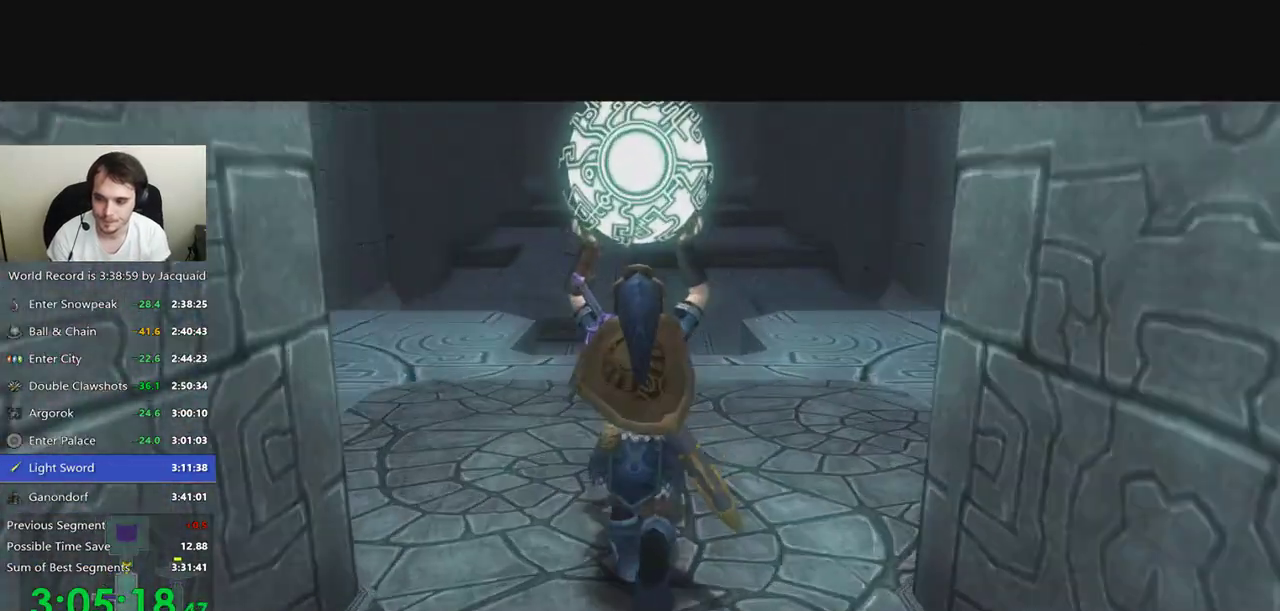
{"dt_ms": 500, "buttons": [], "left_stick": "up", "right_stick": "center", "events": []}
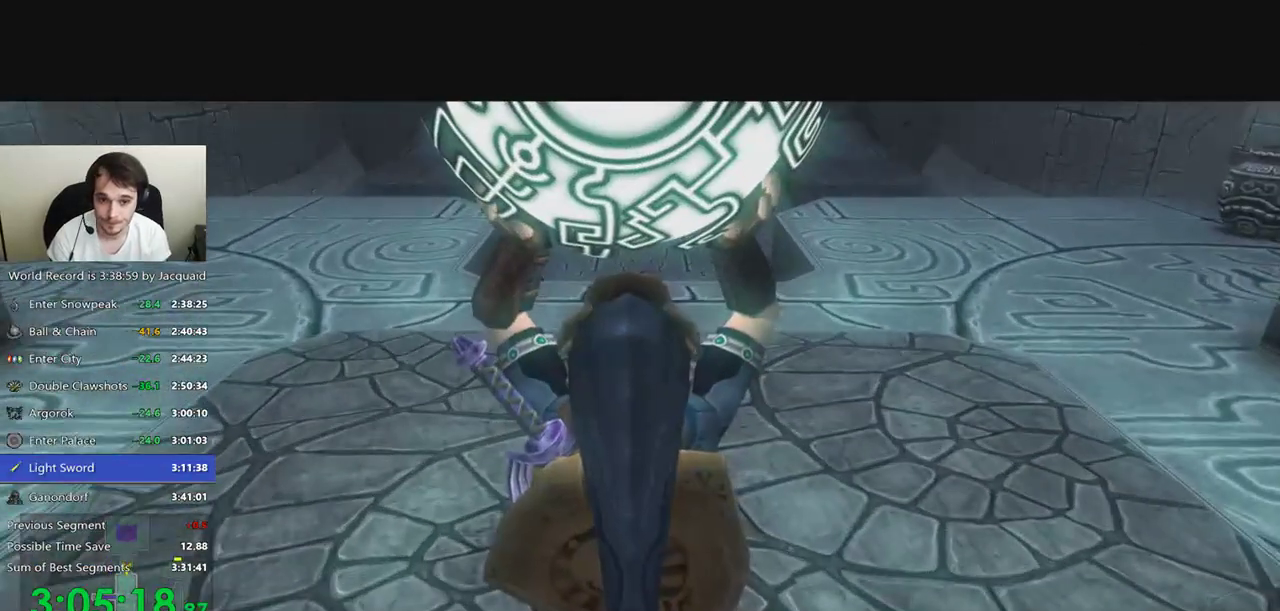
{"dt_ms": 500, "buttons": [], "left_stick": "up", "right_stick": "center", "events": []}
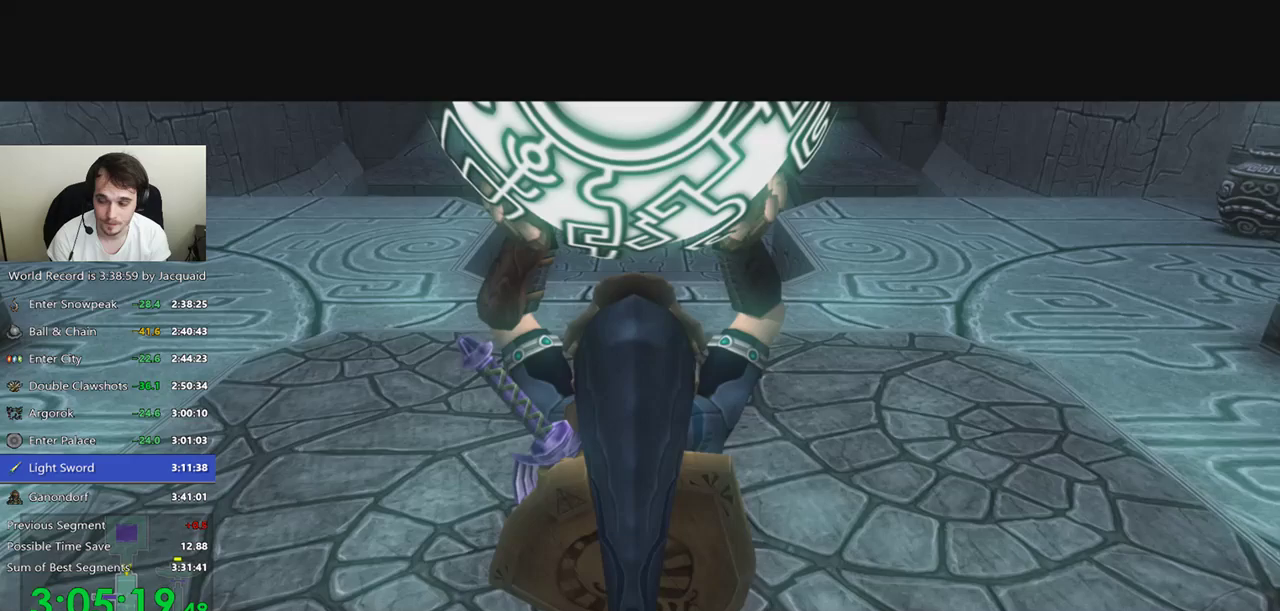
{"dt_ms": 500, "buttons": [], "left_stick": "up", "right_stick": "center", "events": []}
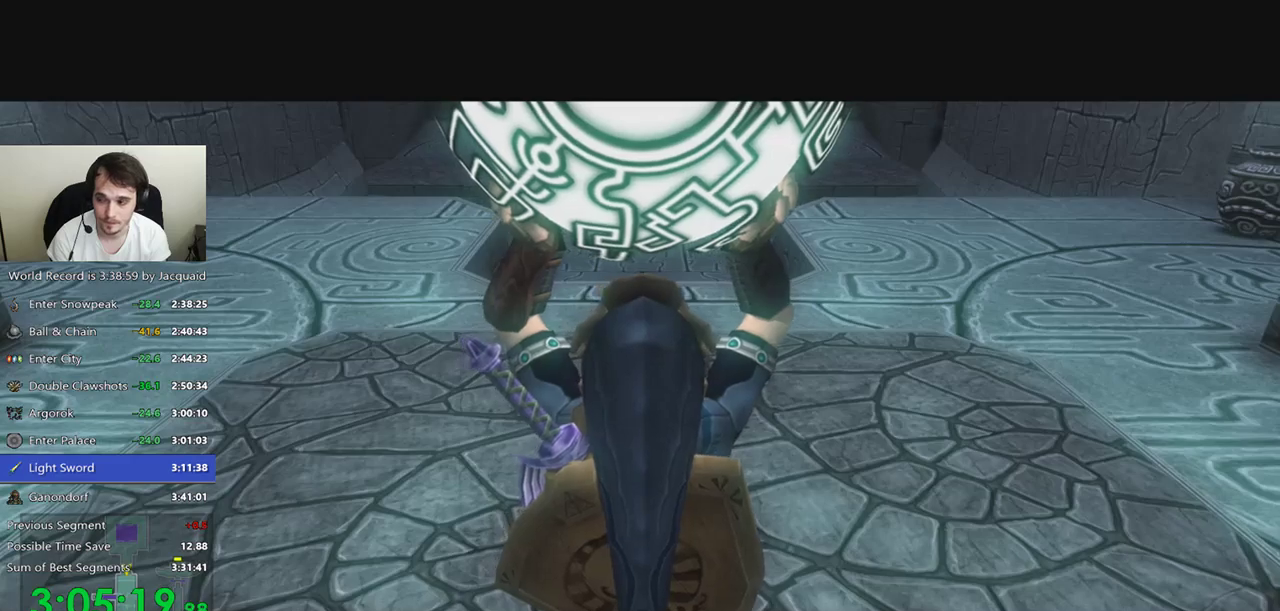
{"dt_ms": 500, "buttons": [], "left_stick": "up", "right_stick": "center", "events": []}
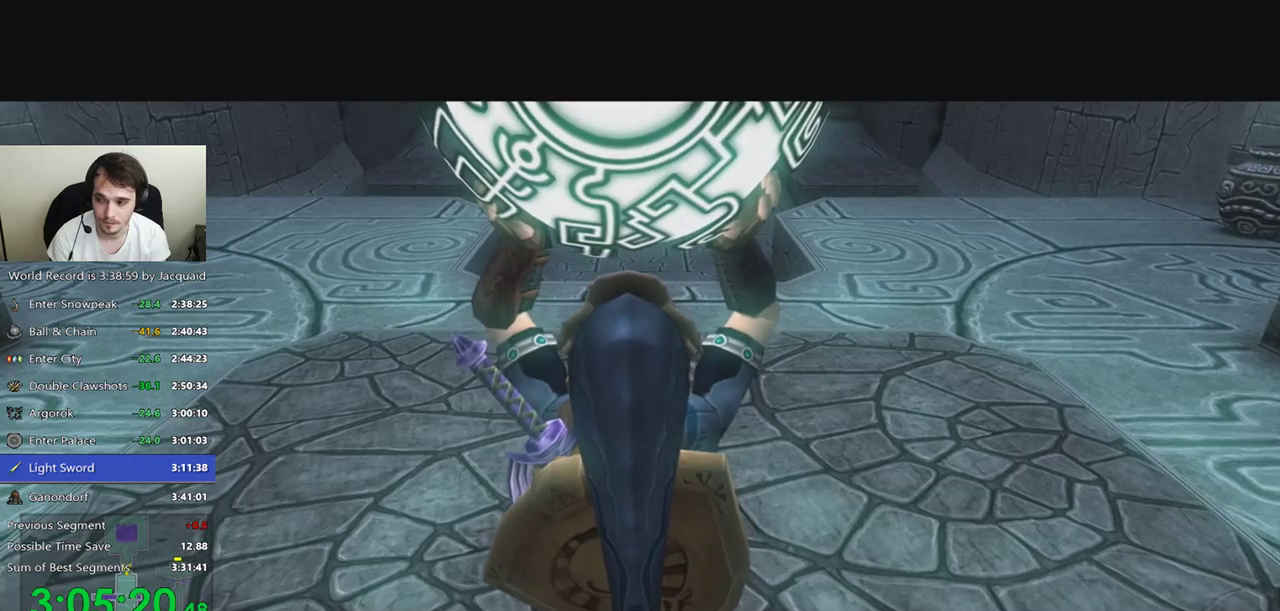
{"dt_ms": 500, "buttons": [], "left_stick": "up", "right_stick": "center", "events": []}
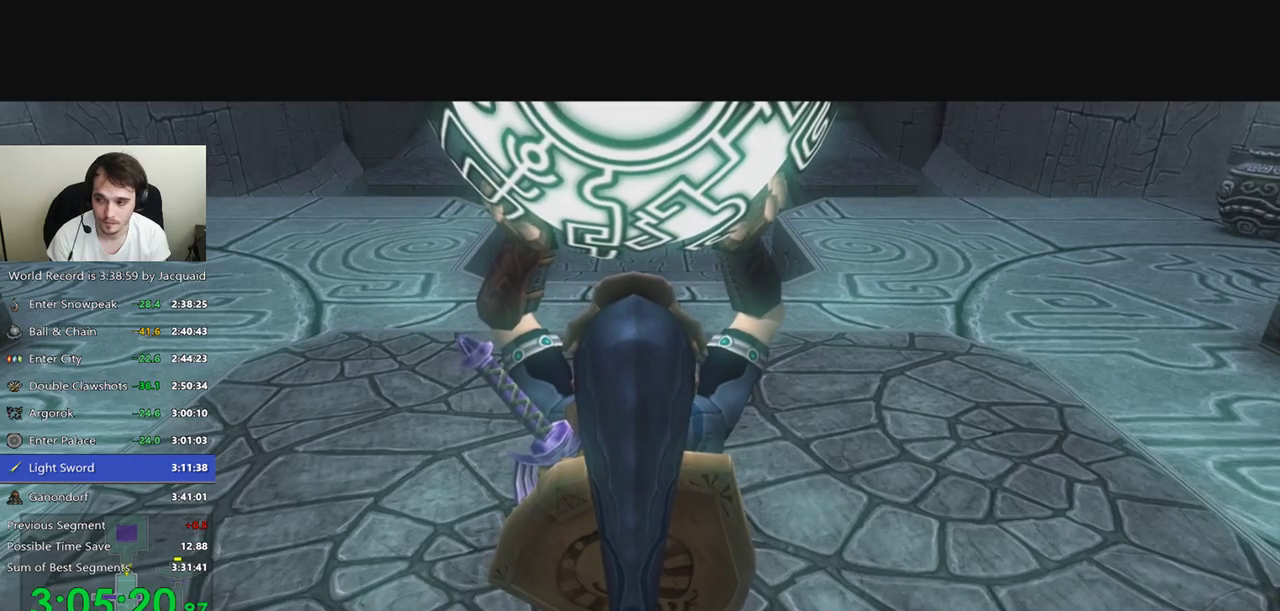
{"dt_ms": 1000, "buttons": [], "left_stick": "up", "right_stick": "center"}
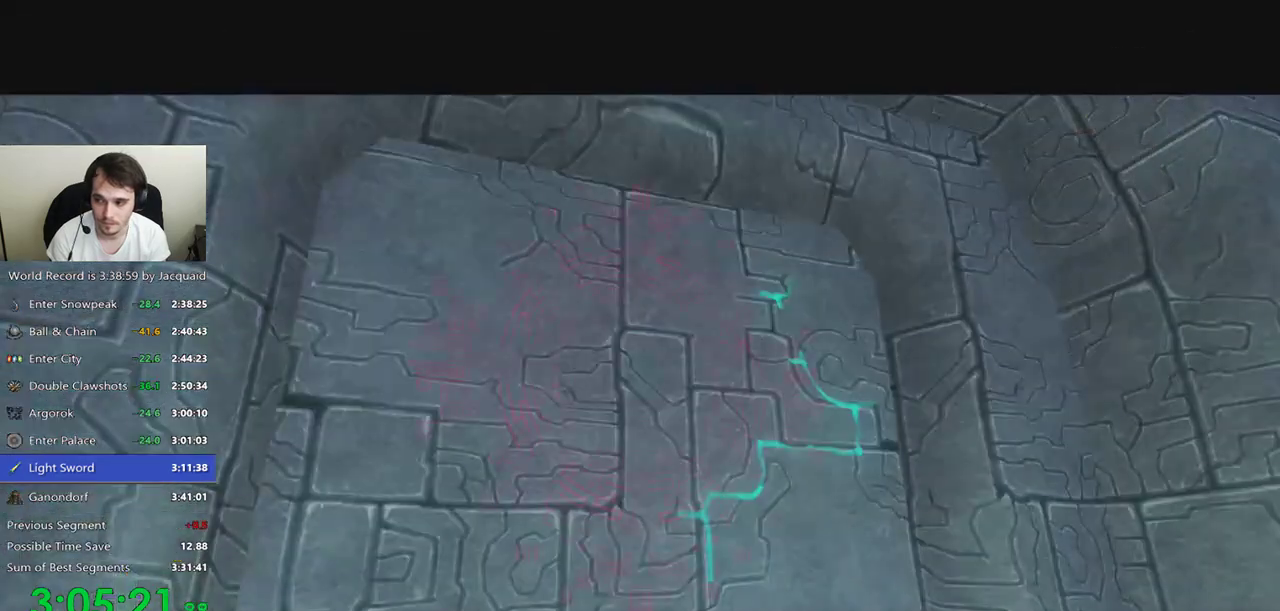
{"dt_ms": 500, "buttons": ["START"], "left_stick": "up", "right_stick": "center", "events": [[300, "START", "down"], [367, "START", "up"], [433, "START", "down"]]}
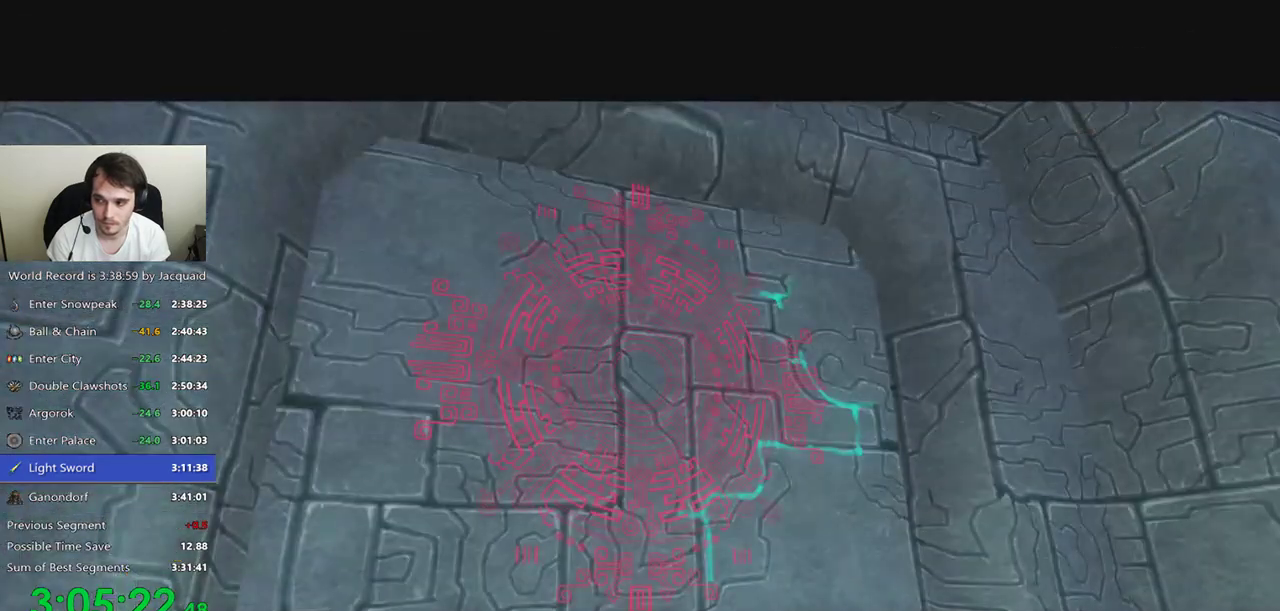
{"dt_ms": 500, "buttons": [], "left_stick": "up", "right_stick": "center", "events": [[33, "START", "up"]]}